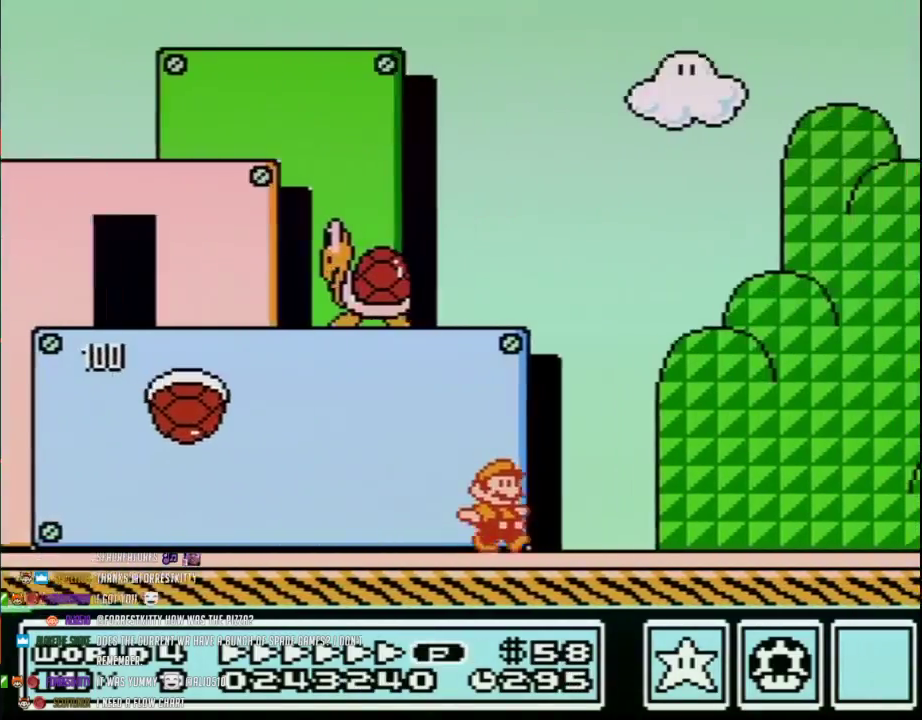
Gameplay with a controller (Nintendo layout); each line is a JSON object with the inputs held at the frame after it. "events" lists button and stick changes between this image and that frame as [ms after this image, input, new state], when the widget could be followed in between. Not read: L3 R3.
{"buttons": ["A", "DPAD_RIGHT"], "events": [[133, "A", "down"], [483, "B", "up"]]}
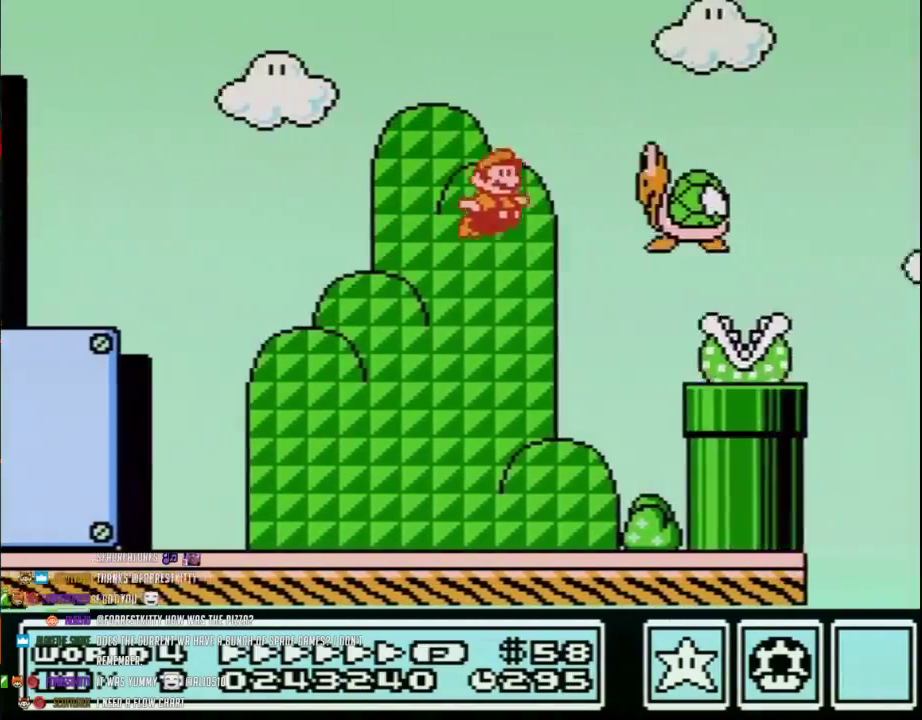
{"buttons": ["B", "DPAD_RIGHT"], "events": [[100, "B", "down"], [133, "A", "up"], [200, "A", "down"], [500, "A", "up"]]}
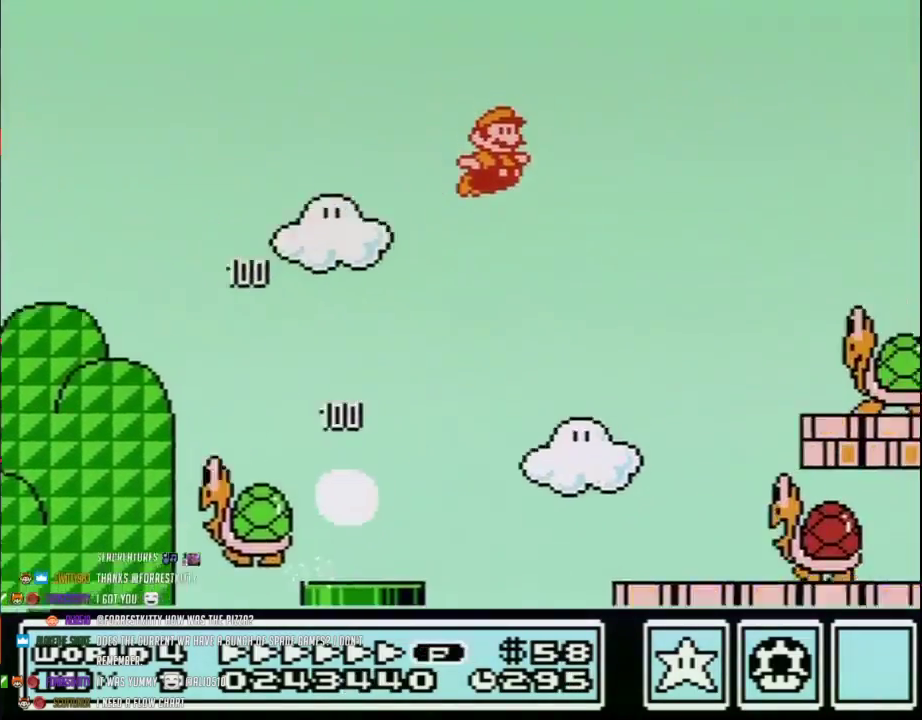
{"buttons": ["A", "B", "DPAD_RIGHT"], "events": [[417, "A", "down"]]}
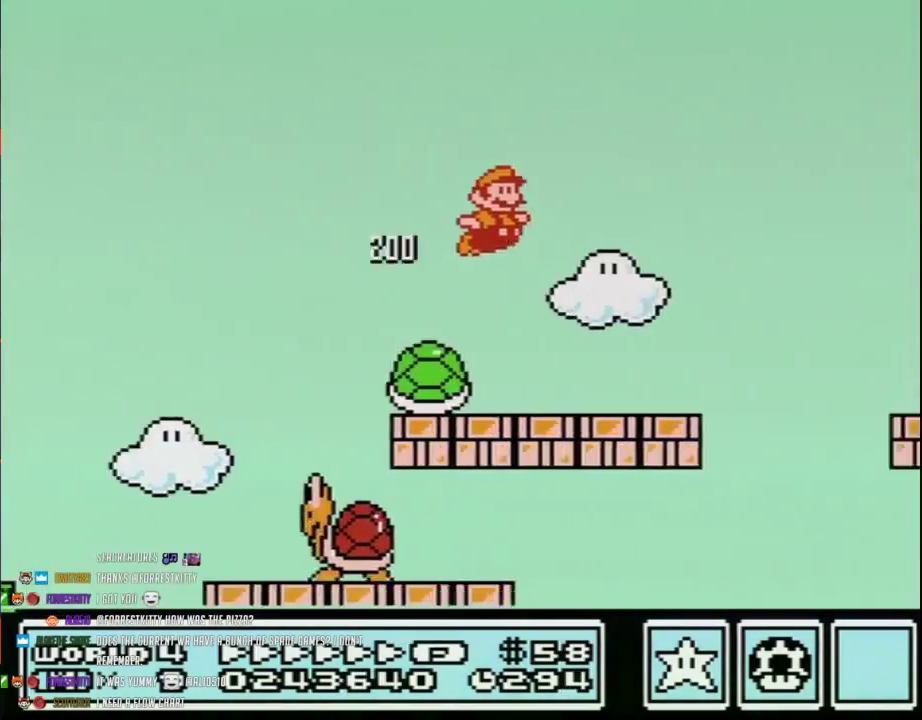
{"buttons": ["DPAD_RIGHT"], "events": [[317, "B", "up"], [450, "B", "down"], [467, "A", "up"], [500, "B", "up"]]}
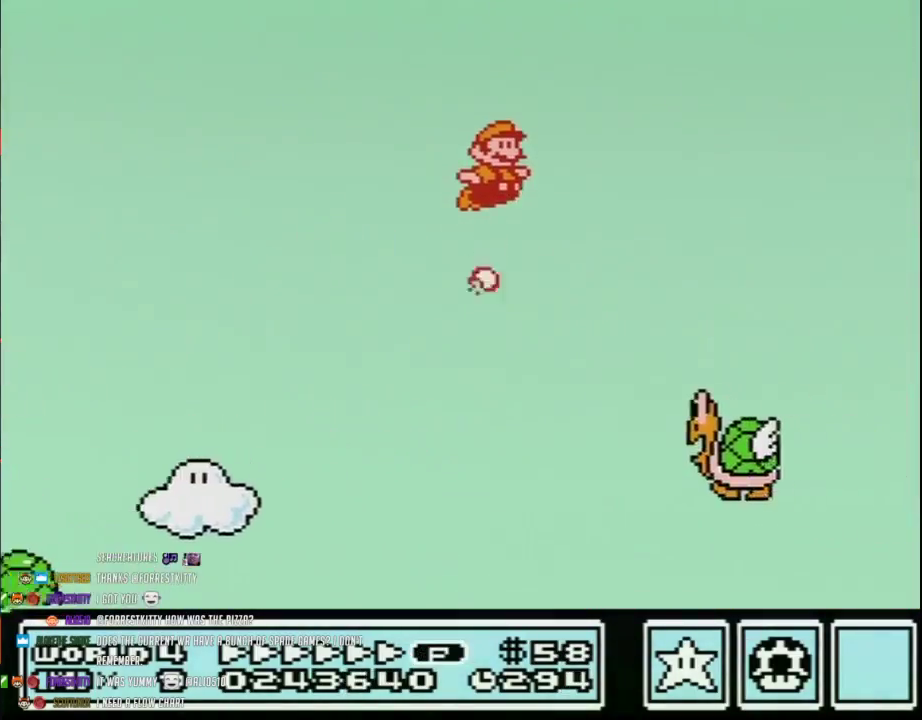
{"buttons": ["B", "DPAD_RIGHT"], "events": [[33, "B", "down"]]}
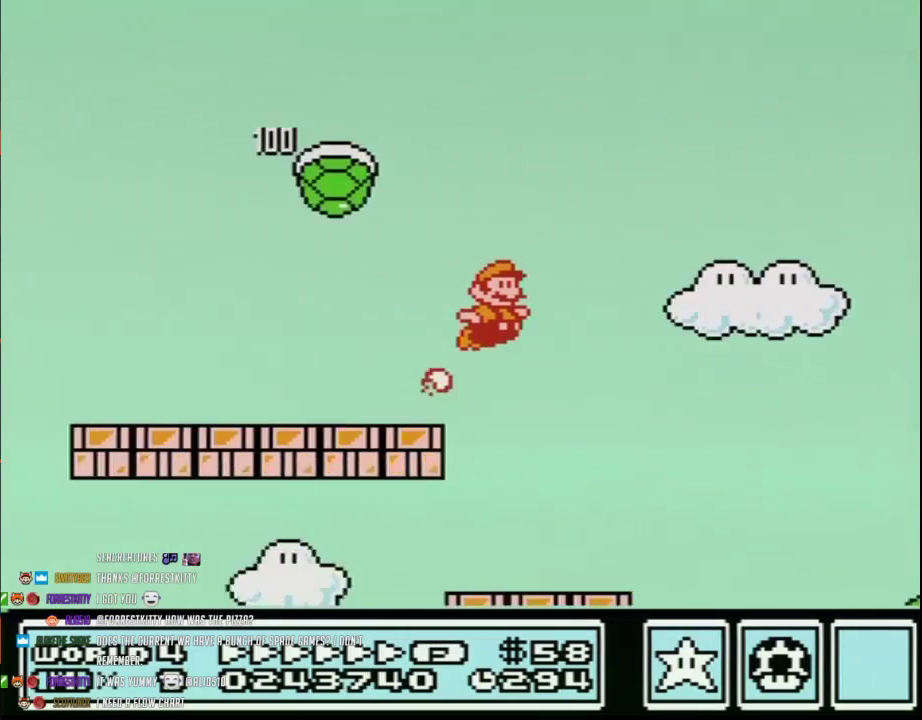
{"buttons": ["B", "DPAD_RIGHT"]}
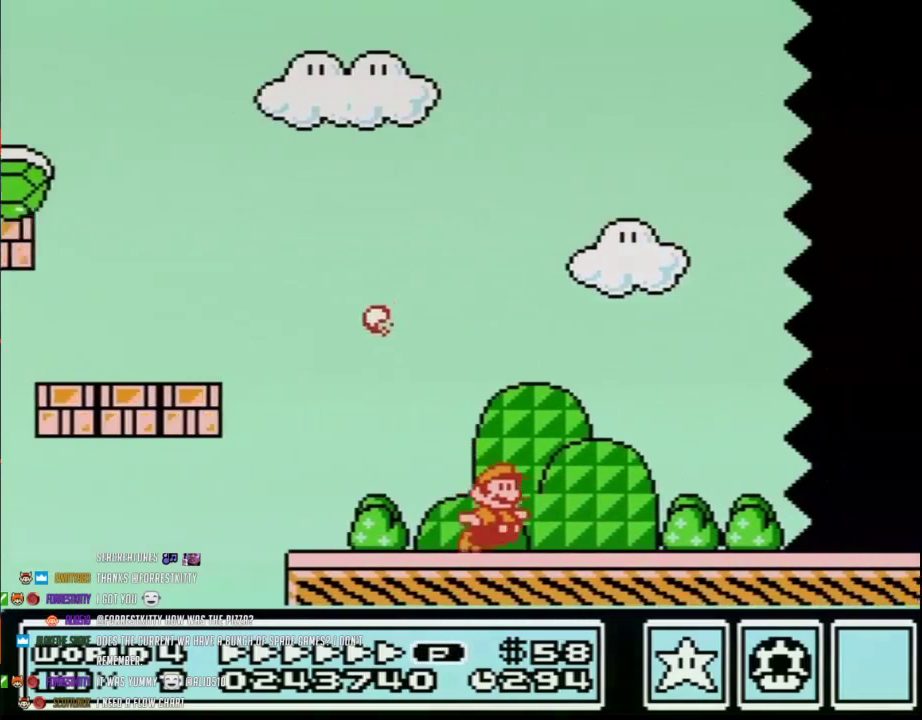
{"buttons": ["B", "DPAD_RIGHT"]}
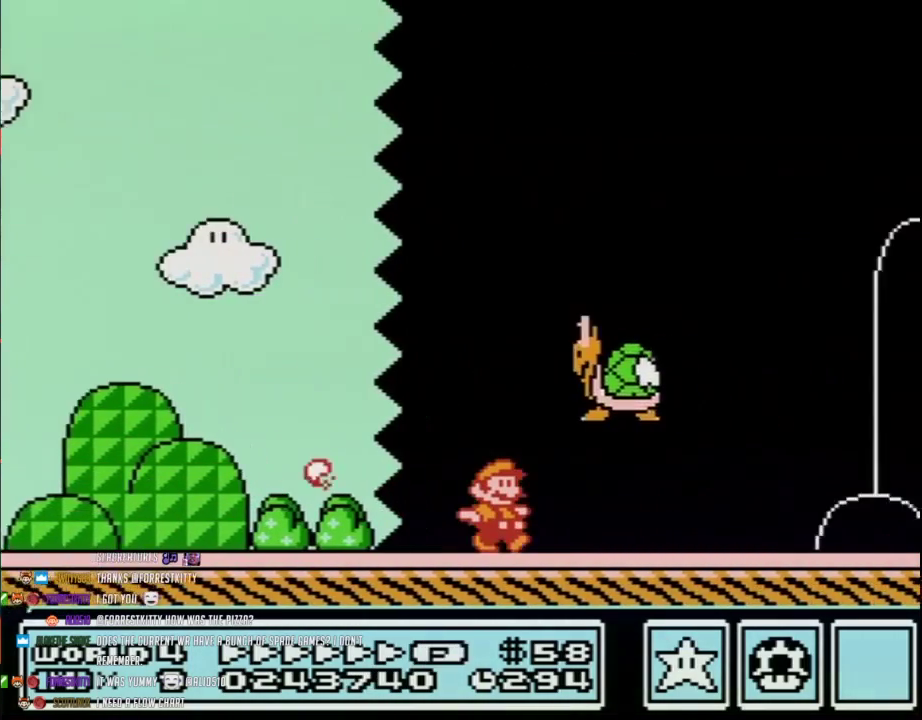
{"buttons": ["B", "DPAD_RIGHT"]}
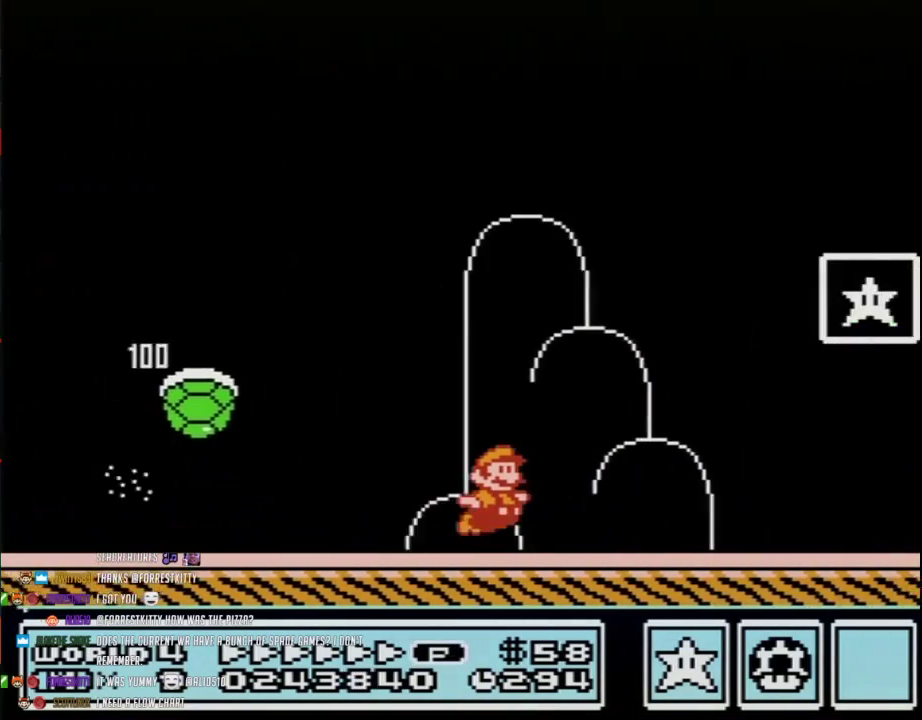
{"buttons": [], "events": [[67, "A", "down"], [317, "A", "up"], [350, "B", "up"], [450, "B", "down"], [450, "DPAD_RIGHT", "up"], [467, "B", "up"]]}